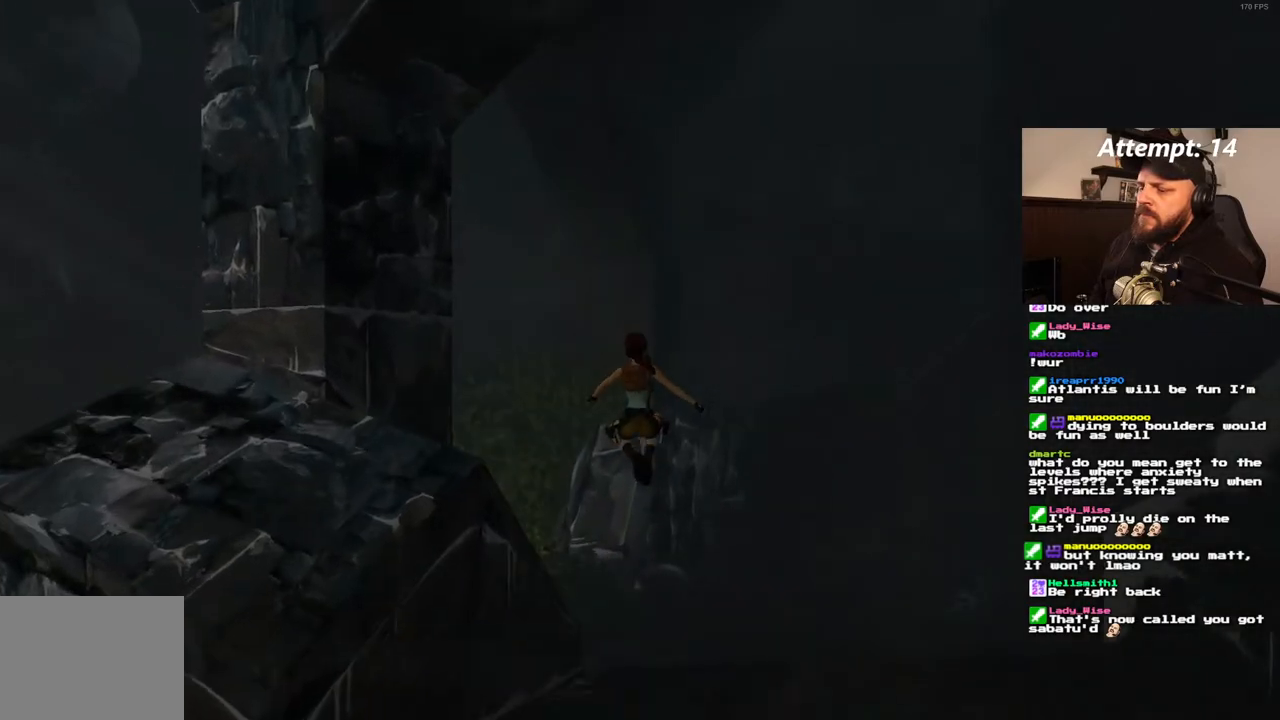
Gameplay with a controller (PlayStation layout); each line is a JSON object with the inputs held at the frame after it (dt_ms = milliseconds from this image to that frame). "events" lists button and stick changes between this image and that frame as [ms after this image, input, new state], when the widget could be followed in between. Not read: CROSS L3 R3.
{"dt_ms": 500, "buttons": ["DPAD_UP"], "left_stick": "center", "right_stick": "center", "events": [[300, "DPAD_LEFT", "up"]]}
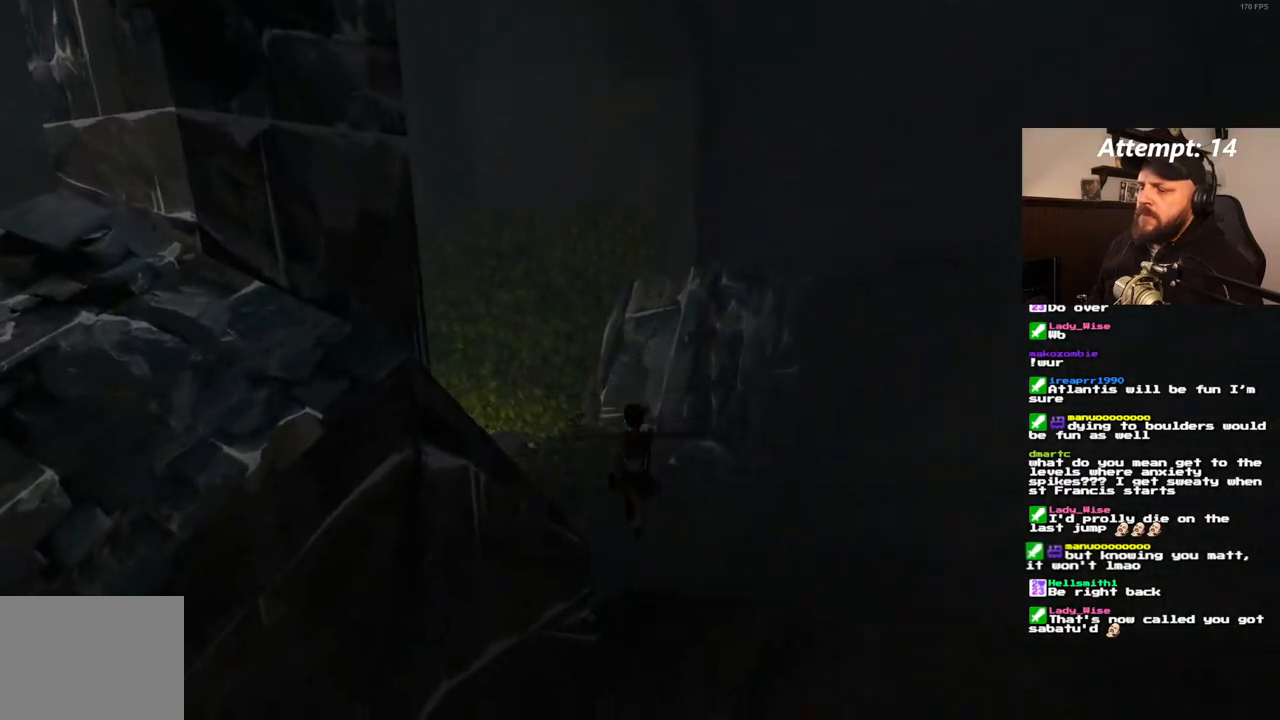
{"dt_ms": 1000, "buttons": ["DPAD_UP", "DPAD_LEFT"], "left_stick": "center", "right_stick": "center", "events": [[67, "DPAD_LEFT", "down"], [217, "SQUARE", "down"], [417, "SQUARE", "up"]]}
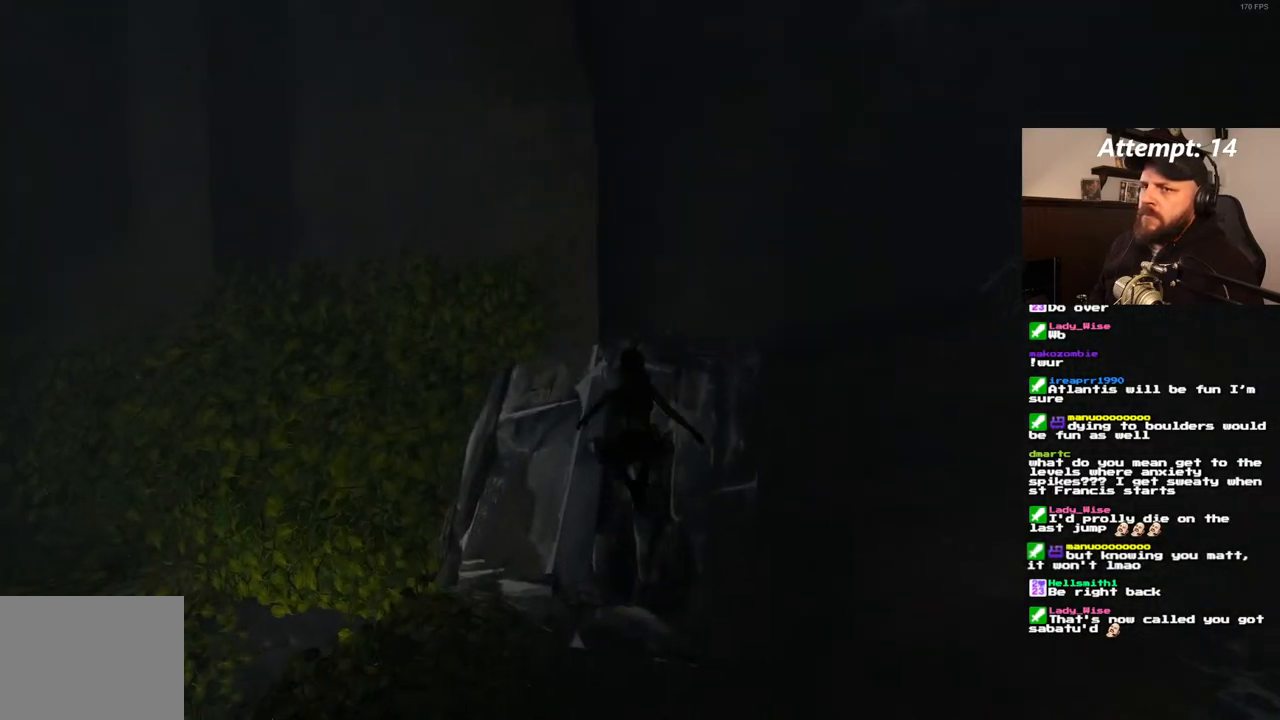
{"dt_ms": 500, "buttons": ["DPAD_UP", "DPAD_LEFT"], "left_stick": "center", "right_stick": "center", "events": []}
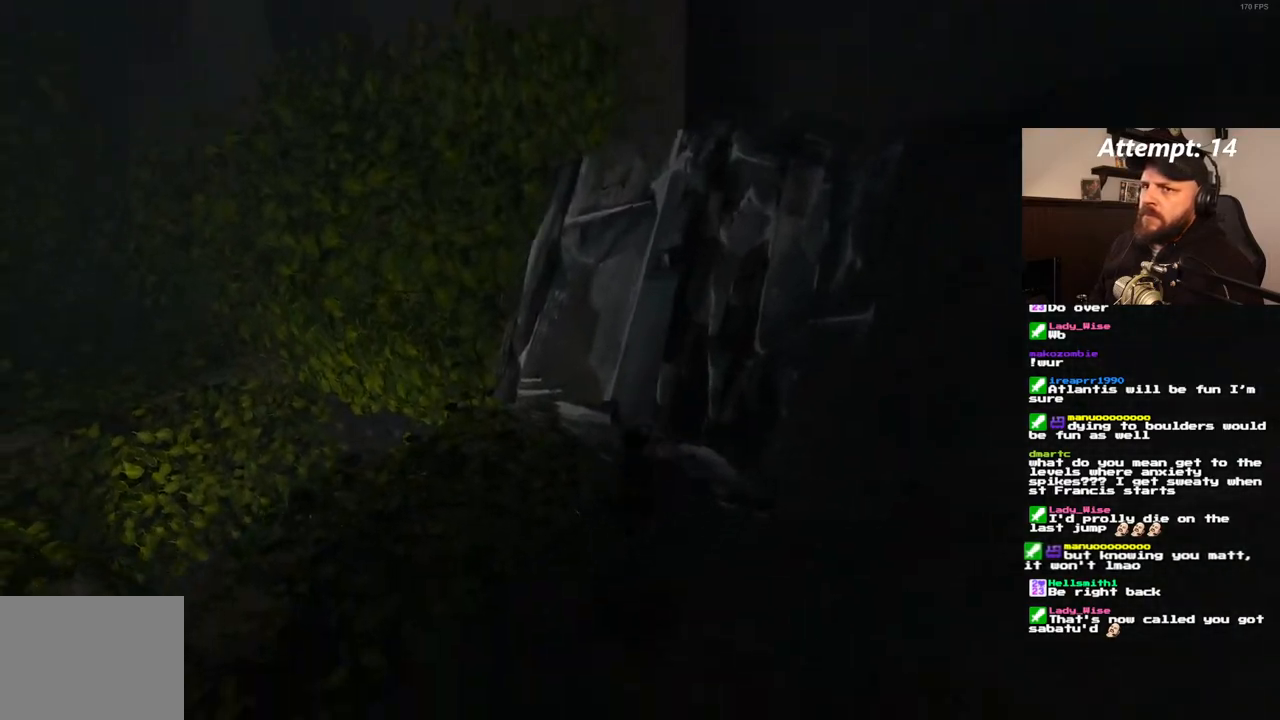
{"dt_ms": 500, "buttons": ["DPAD_UP", "DPAD_LEFT"], "left_stick": "center", "right_stick": "center", "events": []}
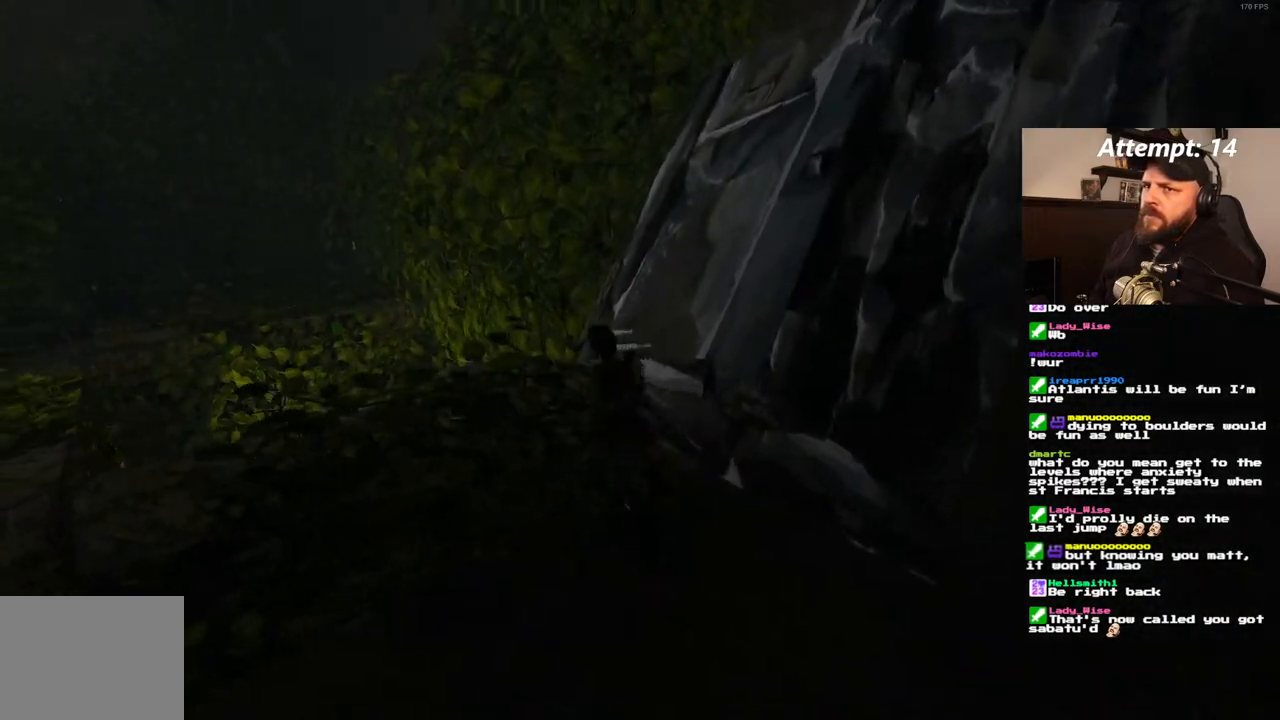
{"dt_ms": 500, "buttons": ["DPAD_UP", "DPAD_RIGHT"], "left_stick": "center", "right_stick": "center", "events": [[183, "DPAD_LEFT", "up"], [500, "DPAD_RIGHT", "down"]]}
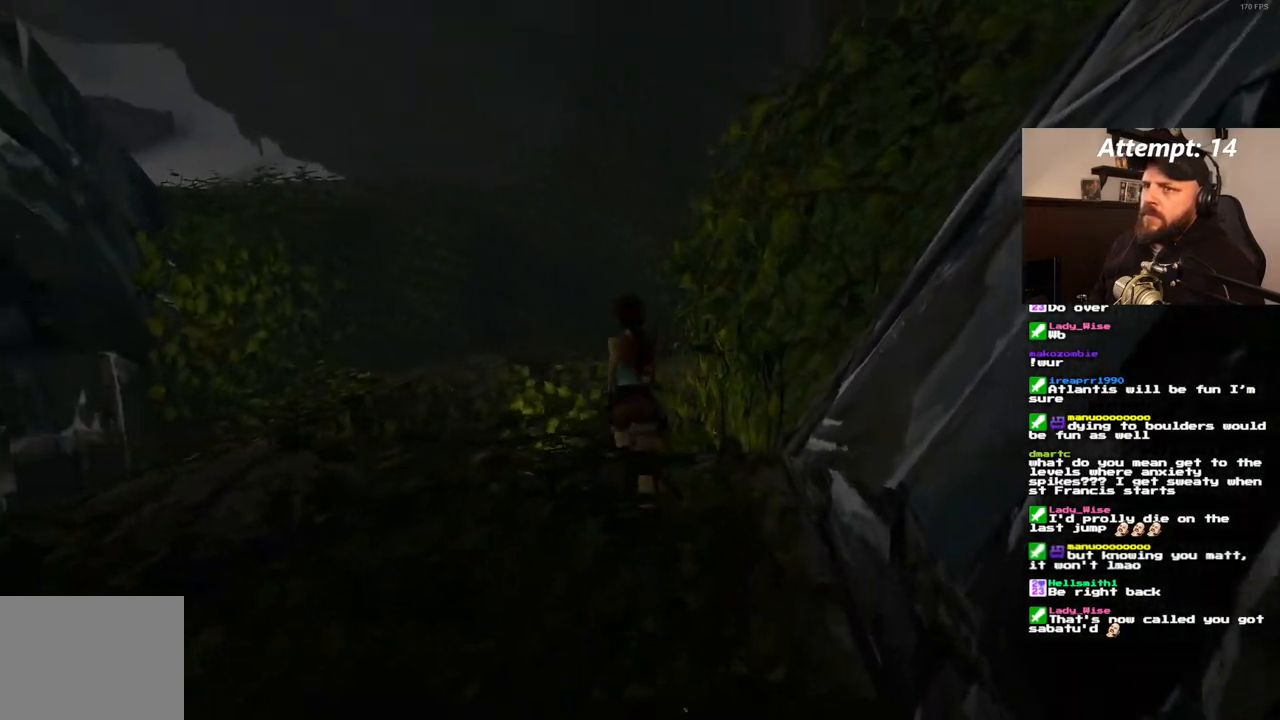
{"dt_ms": 1000, "buttons": ["DPAD_UP", "DPAD_RIGHT"], "left_stick": "center", "right_stick": "center", "events": []}
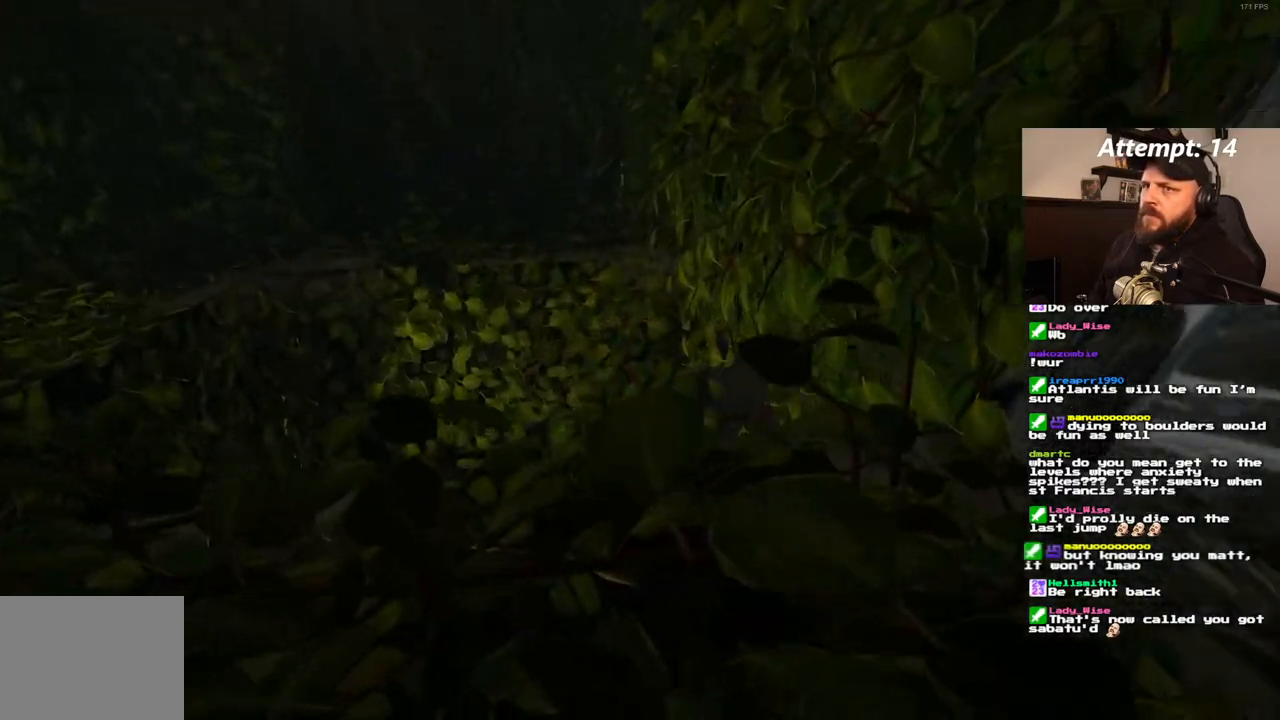
{"dt_ms": 500, "buttons": ["DPAD_UP", "DPAD_RIGHT"], "left_stick": "center", "right_stick": "center", "events": []}
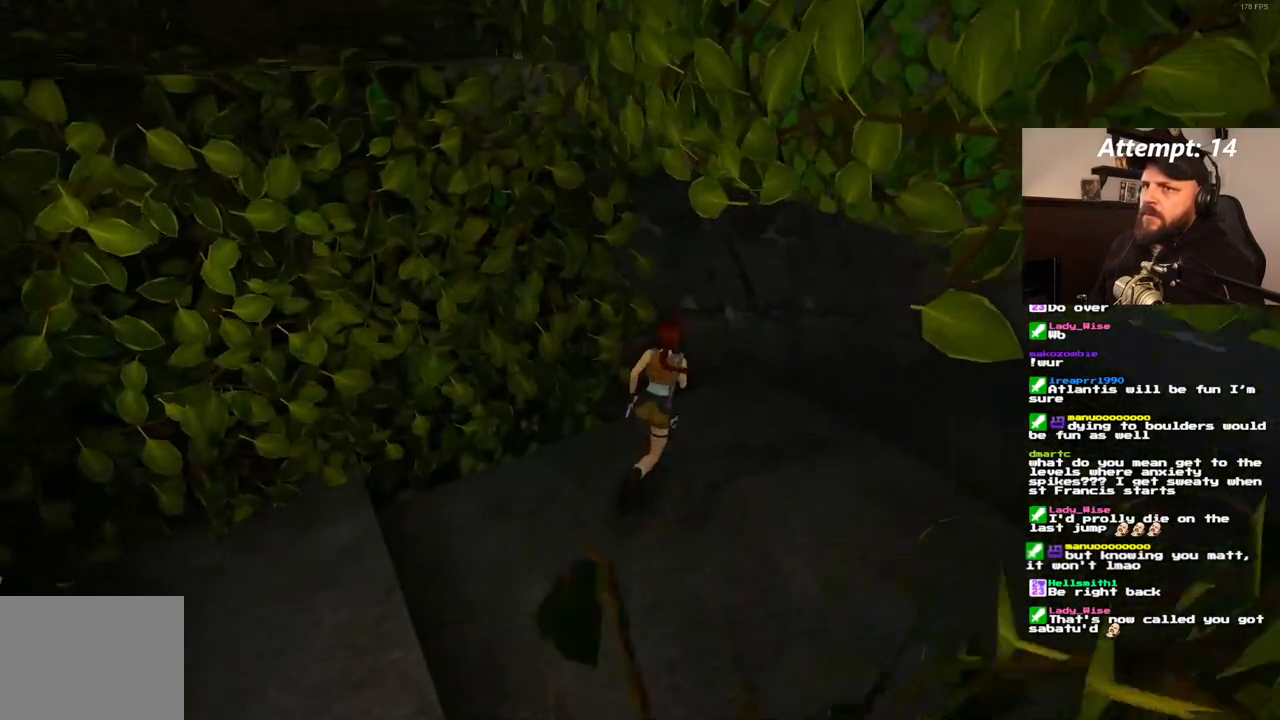
{"dt_ms": 500, "buttons": ["SQUARE", "DPAD_UP", "DPAD_RIGHT"], "left_stick": "center", "right_stick": "center", "events": [[133, "SQUARE", "down"]]}
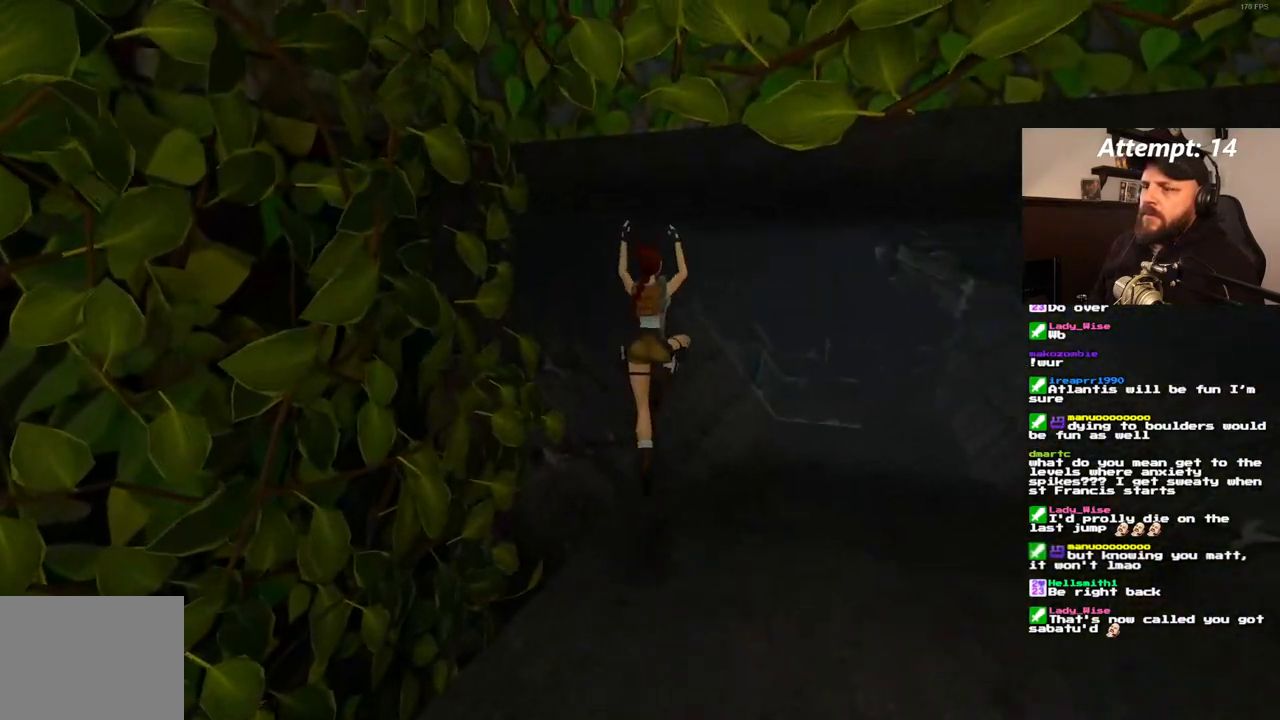
{"dt_ms": 500, "buttons": ["SQUARE", "DPAD_UP", "DPAD_RIGHT"], "left_stick": "center", "right_stick": "center", "events": []}
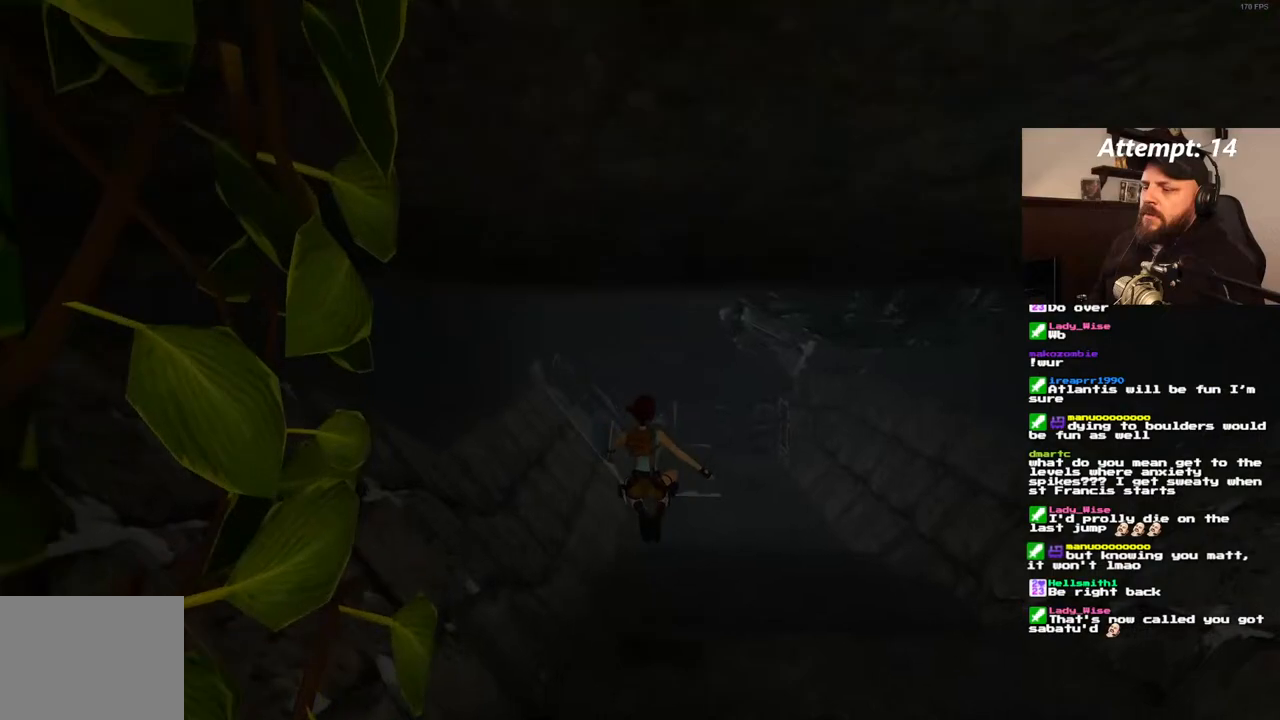
{"dt_ms": 500, "buttons": ["SQUARE", "DPAD_UP"], "left_stick": "center", "right_stick": "center", "events": [[67, "DPAD_RIGHT", "up"]]}
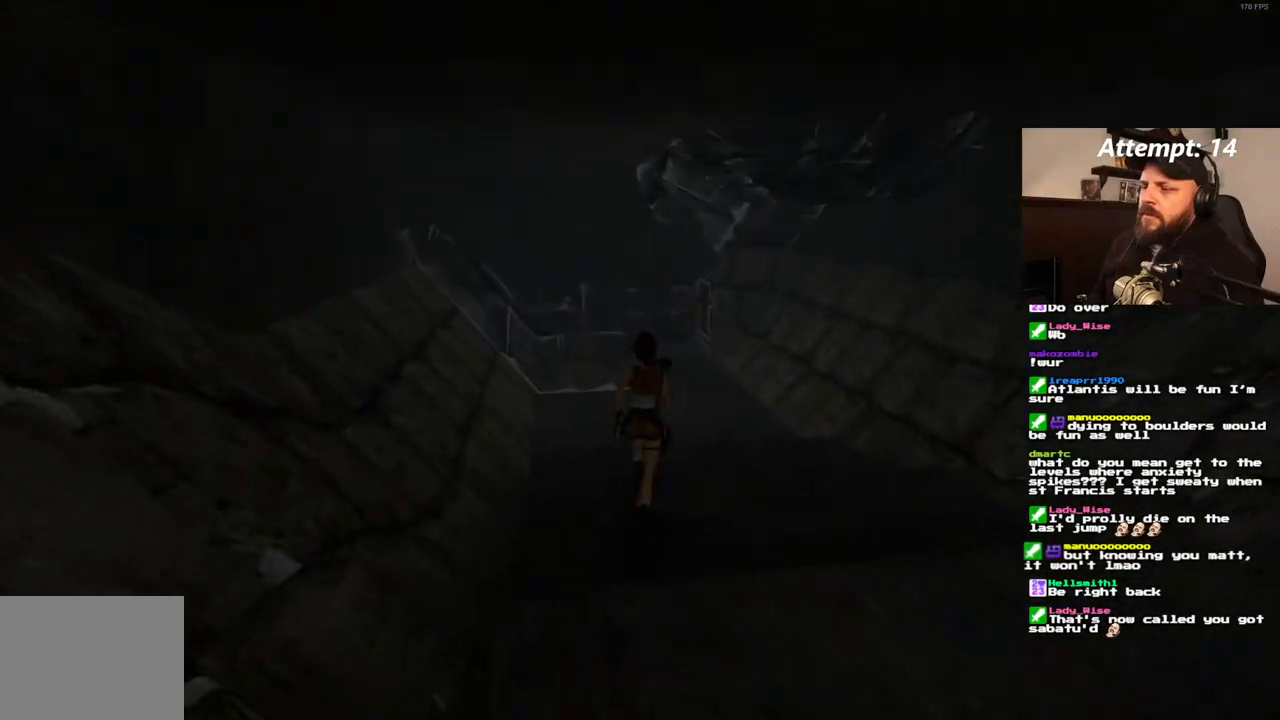
{"dt_ms": 500, "buttons": ["SQUARE"], "left_stick": "center", "right_stick": "center", "events": [[467, "DPAD_UP", "up"]]}
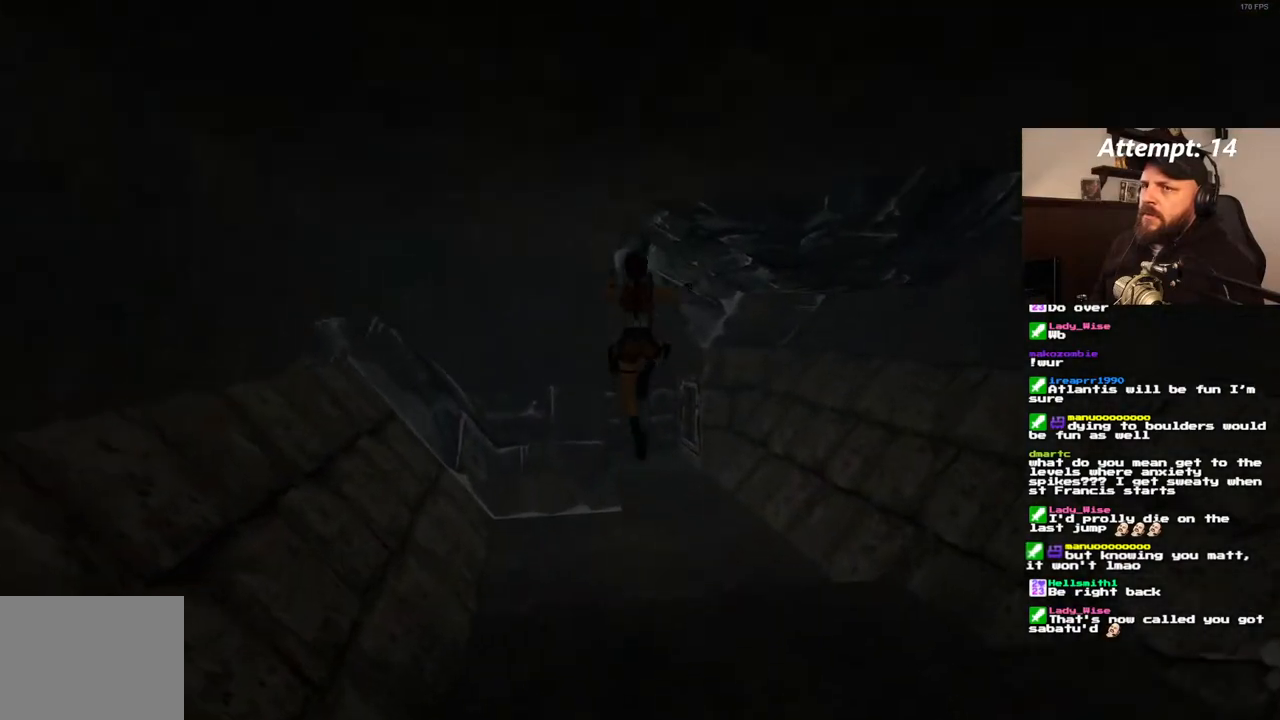
{"dt_ms": 500, "buttons": ["DPAD_UP"], "left_stick": "center", "right_stick": "center", "events": [[217, "SQUARE", "up"], [267, "DPAD_UP", "down"]]}
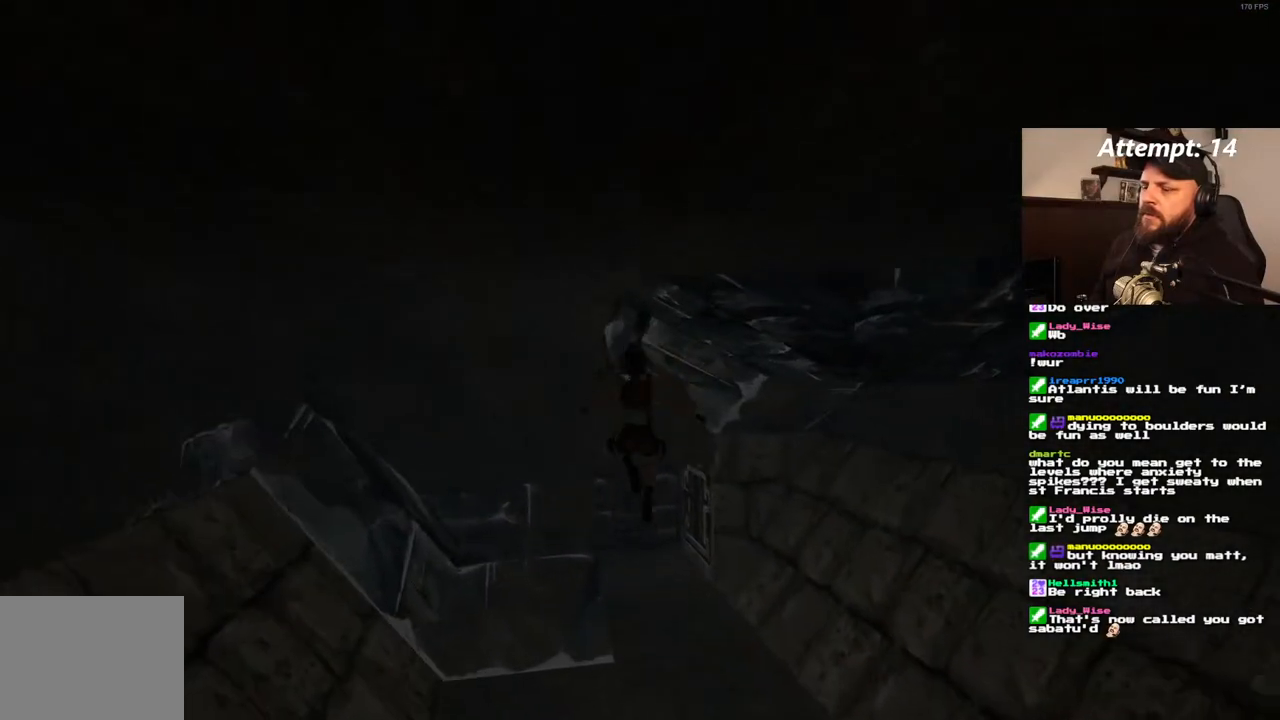
{"dt_ms": 500, "buttons": ["DPAD_UP"], "left_stick": "center", "right_stick": "center", "events": []}
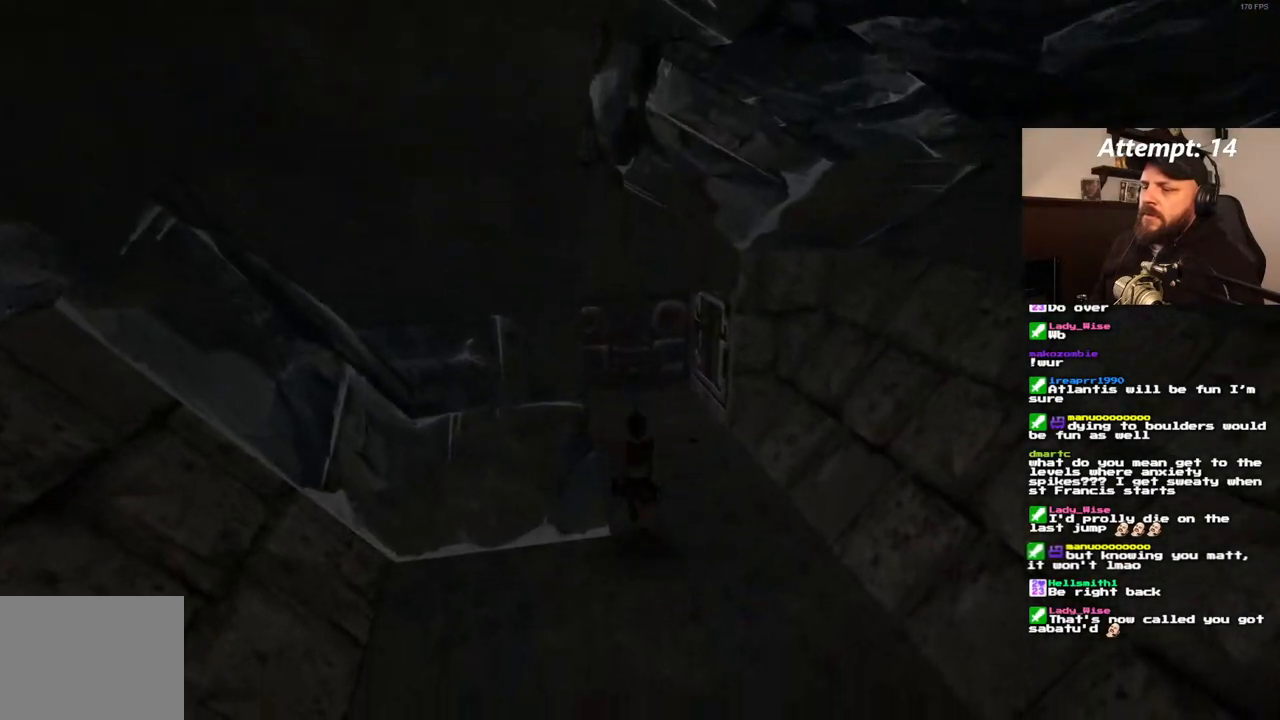
{"dt_ms": 500, "buttons": ["DPAD_UP"], "left_stick": "center", "right_stick": "center", "events": [[133, "DPAD_RIGHT", "down"], [367, "DPAD_RIGHT", "up"]]}
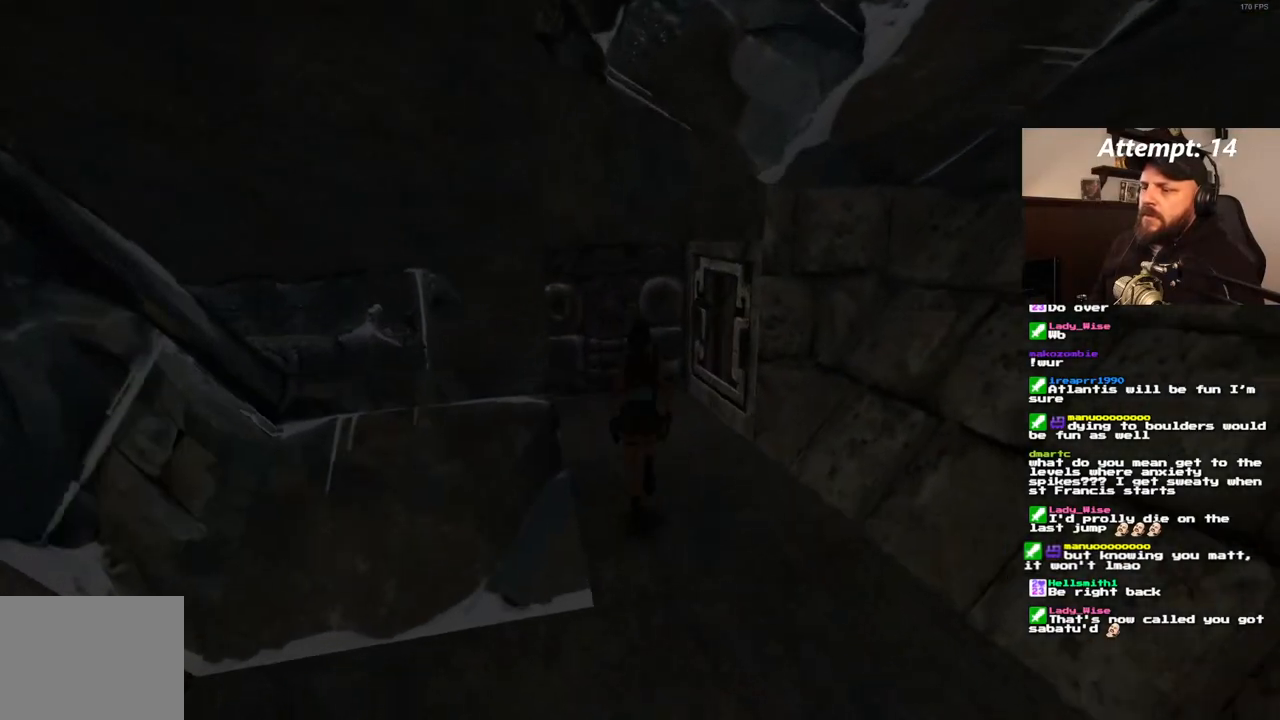
{"dt_ms": 500, "buttons": ["DPAD_UP", "DPAD_RIGHT"], "left_stick": "center", "right_stick": "center", "events": [[167, "DPAD_RIGHT", "down"]]}
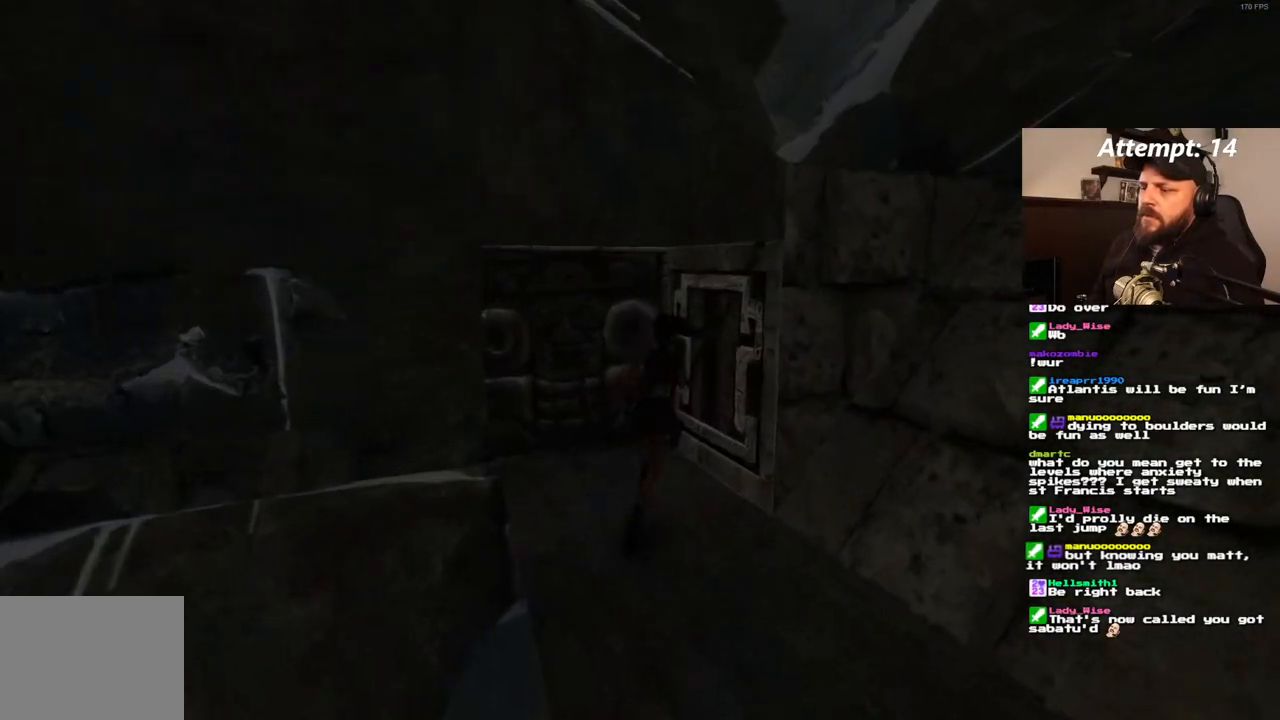
{"dt_ms": 500, "buttons": [], "left_stick": "center", "right_stick": "center", "events": [[100, "DPAD_UP", "up"], [333, "DPAD_RIGHT", "up"]]}
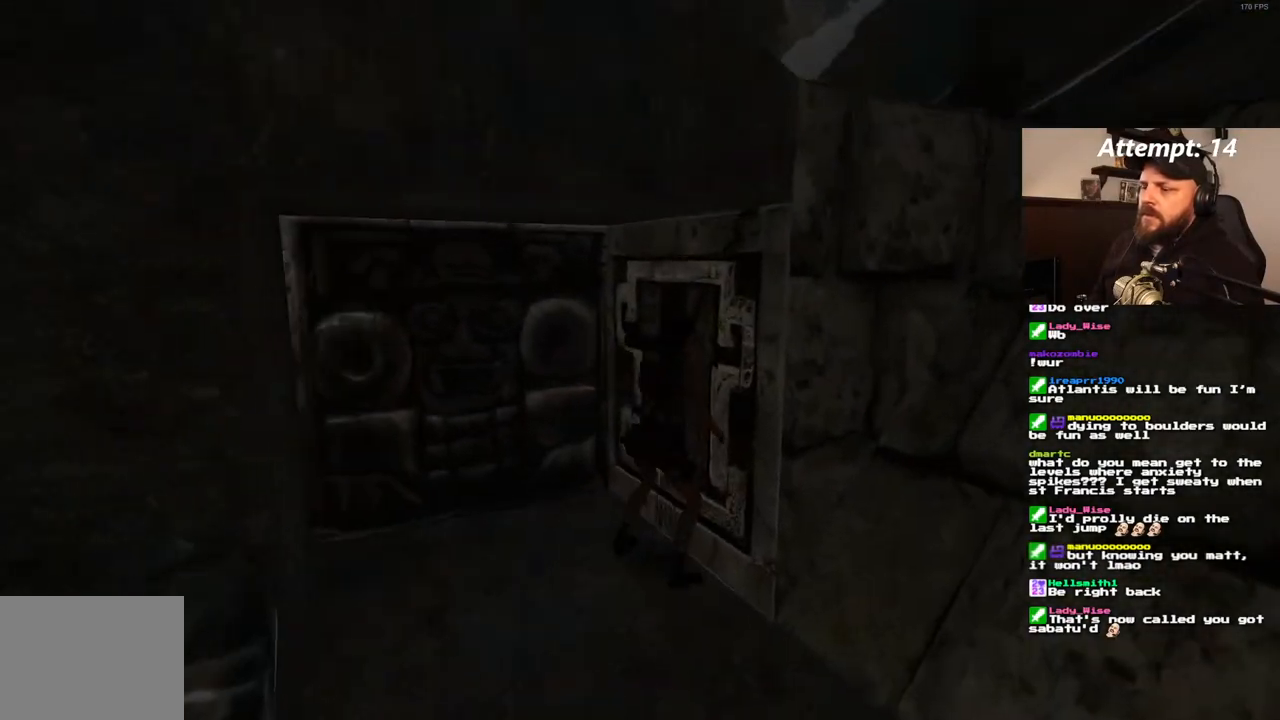
{"dt_ms": 500, "buttons": [], "left_stick": "center", "right_stick": "center", "events": []}
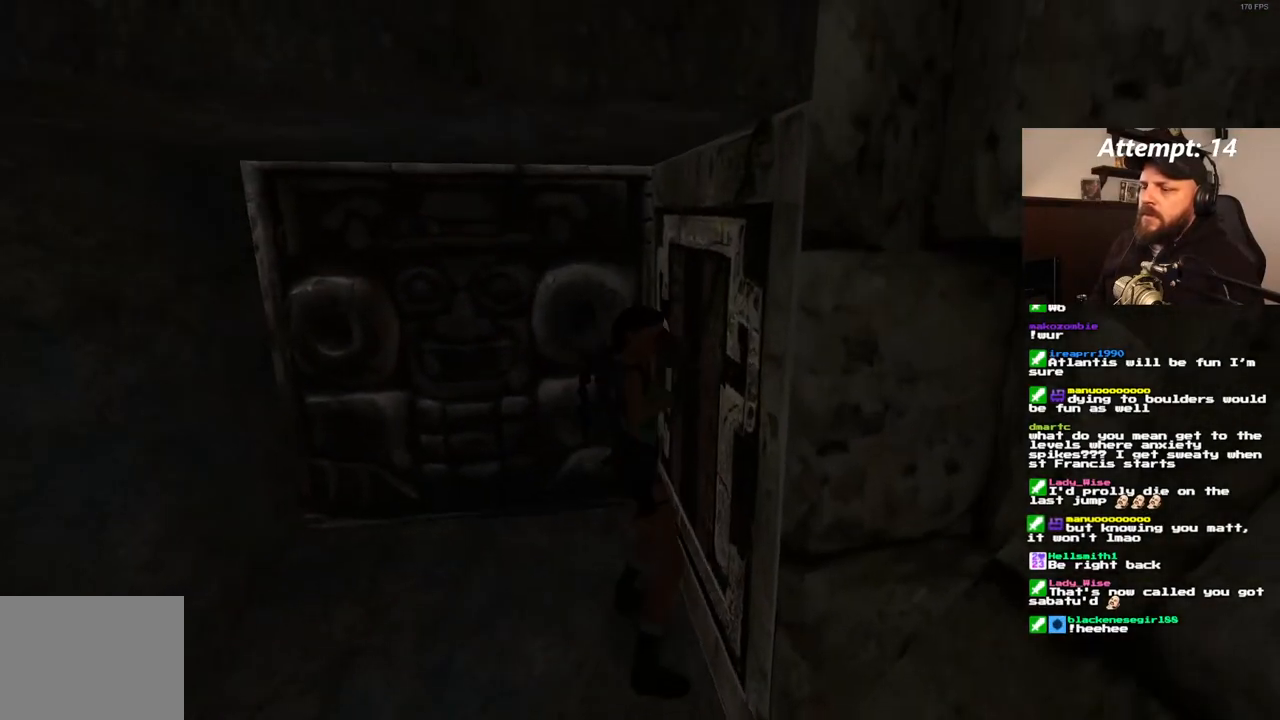
{"dt_ms": 500, "buttons": [], "left_stick": "center", "right_stick": "center", "events": []}
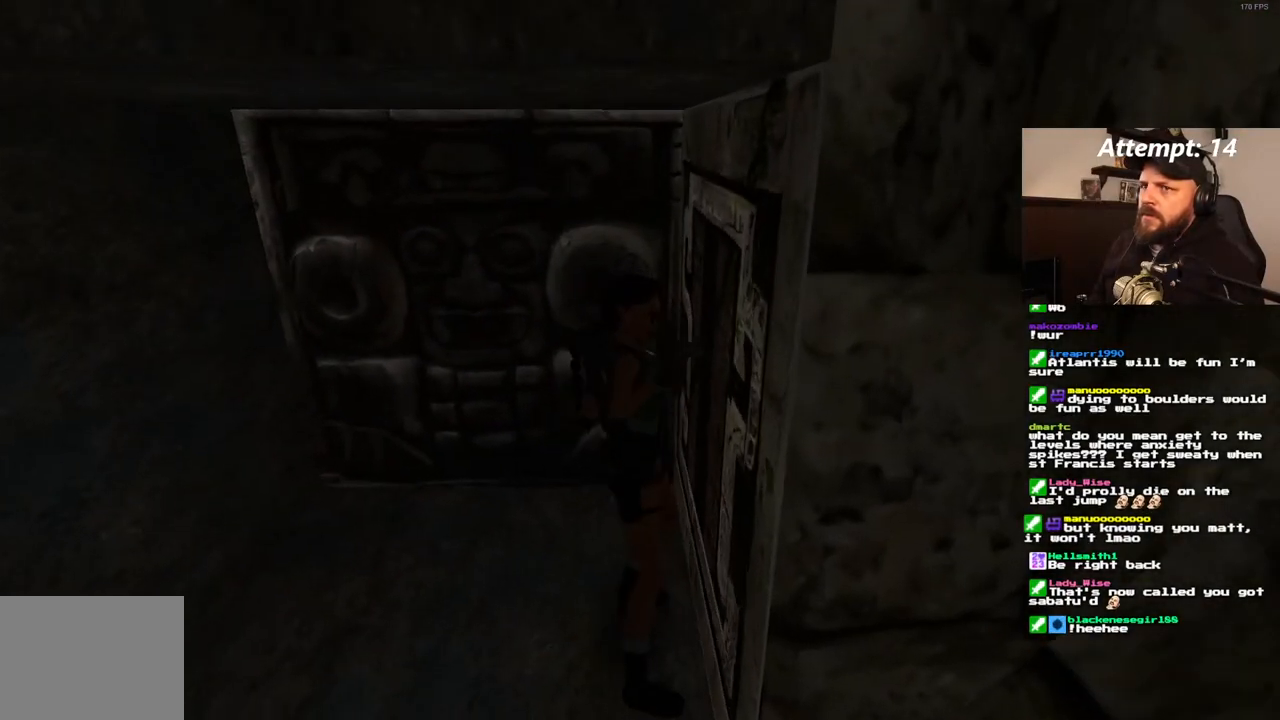
{"dt_ms": 500, "buttons": [], "left_stick": "center", "right_stick": "center", "events": []}
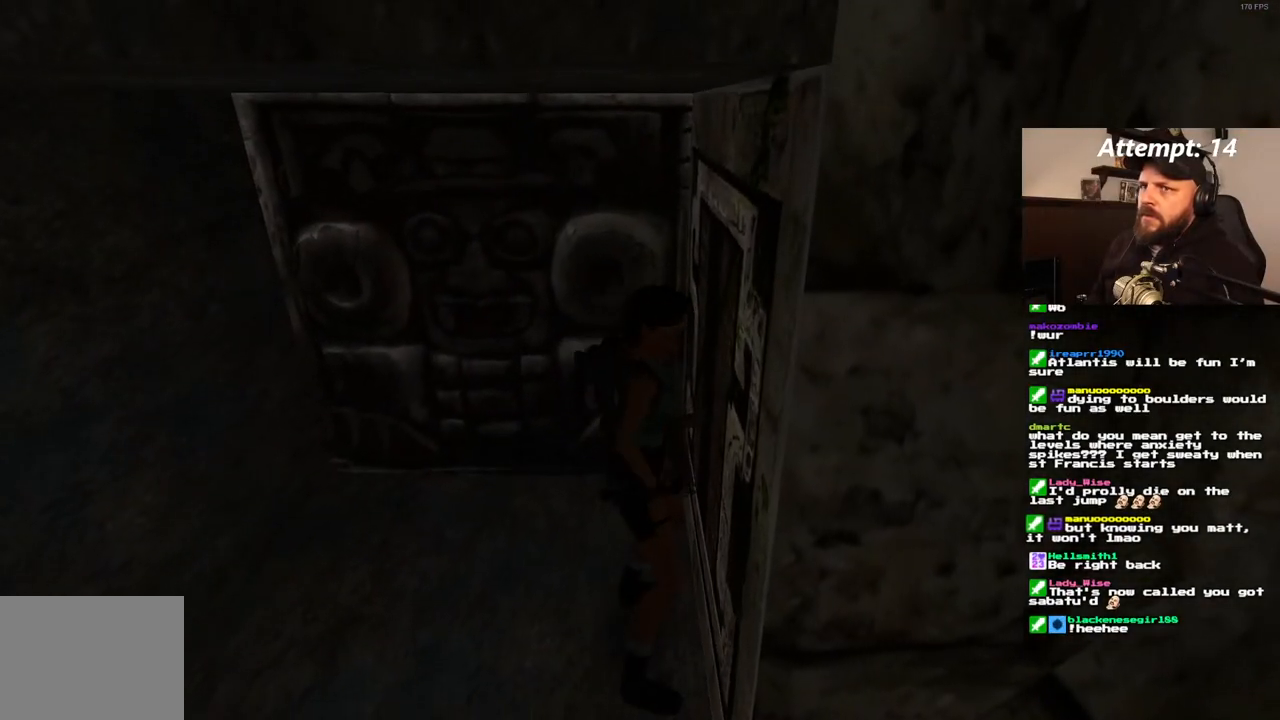
{"dt_ms": 500, "buttons": ["DPAD_LEFT"], "left_stick": "center", "right_stick": "center", "events": [[383, "DPAD_LEFT", "down"]]}
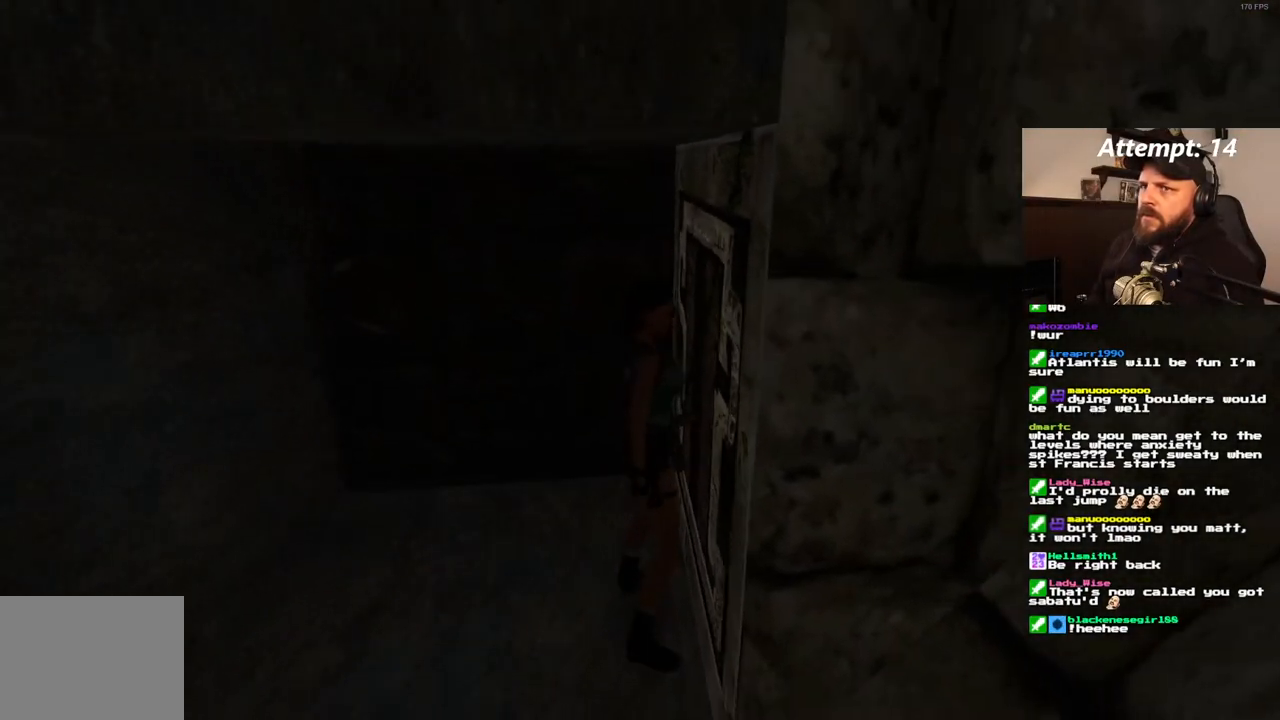
{"dt_ms": 500, "buttons": ["DPAD_LEFT"], "left_stick": "center", "right_stick": "center", "events": []}
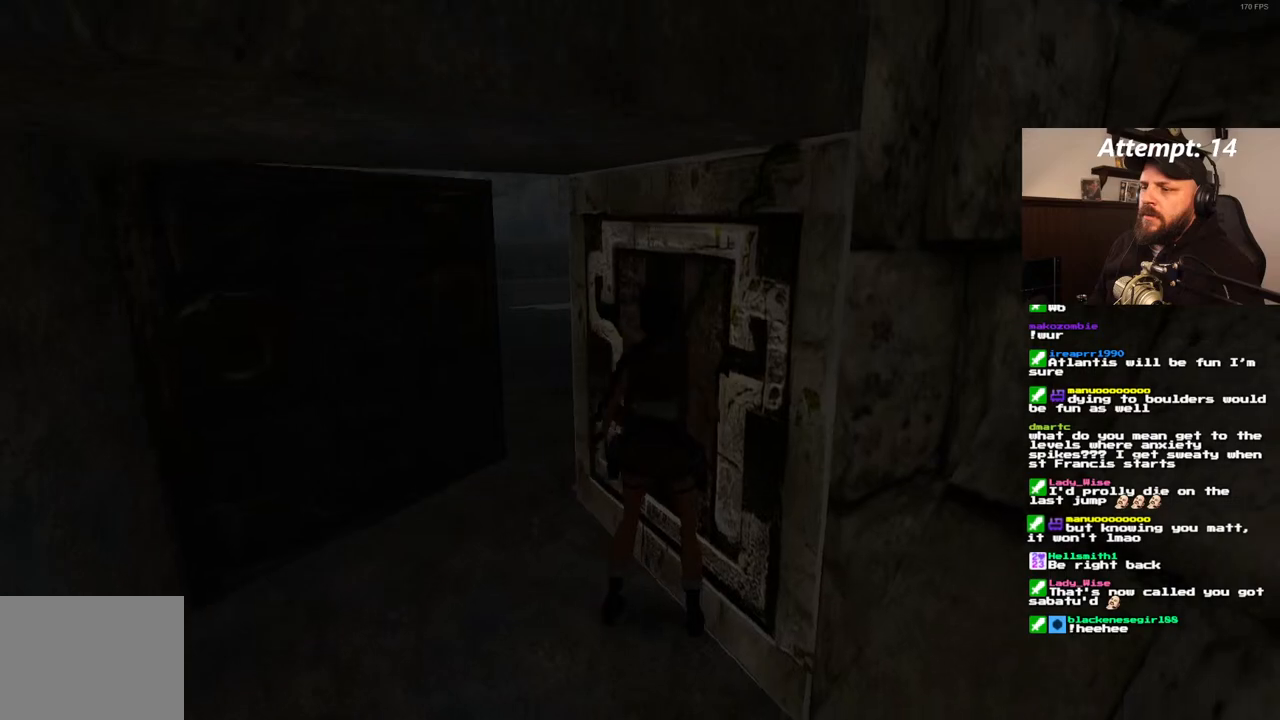
{"dt_ms": 1000, "buttons": ["DPAD_UP", "DPAD_LEFT"], "left_stick": "center", "right_stick": "center", "events": [[150, "DPAD_LEFT", "up"], [400, "TRIANGLE", "down"], [483, "TRIANGLE", "up"], [667, "DPAD_UP", "down"], [783, "DPAD_LEFT", "down"]]}
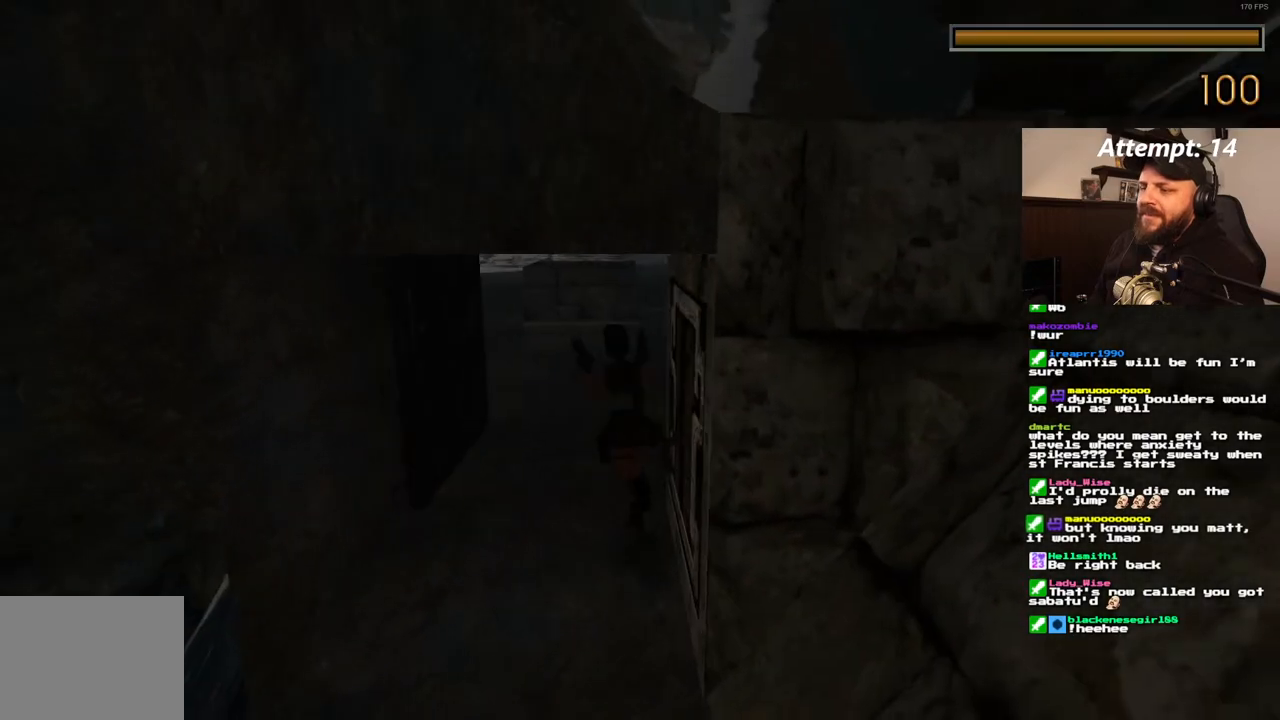
{"dt_ms": 500, "buttons": [], "left_stick": "center", "right_stick": "center", "events": [[167, "DPAD_LEFT", "up"], [250, "DPAD_UP", "up"]]}
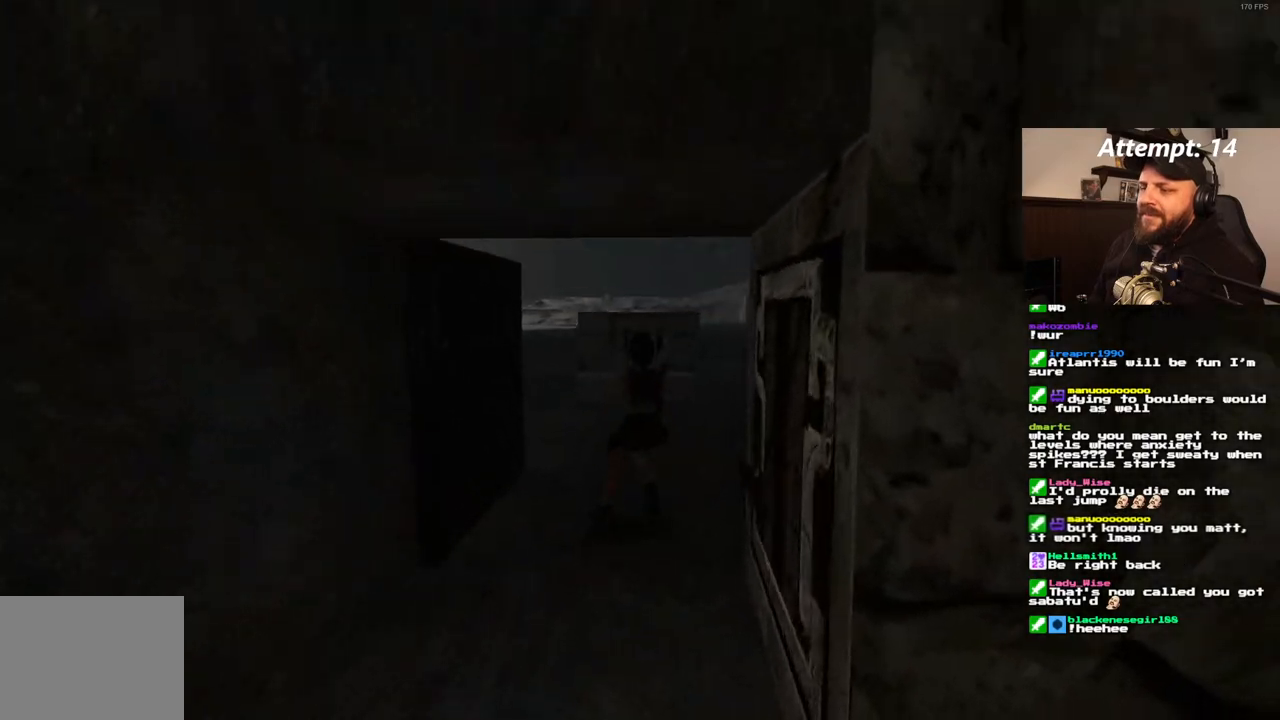
{"dt_ms": 500, "buttons": [], "left_stick": "center", "right_stick": "center", "events": []}
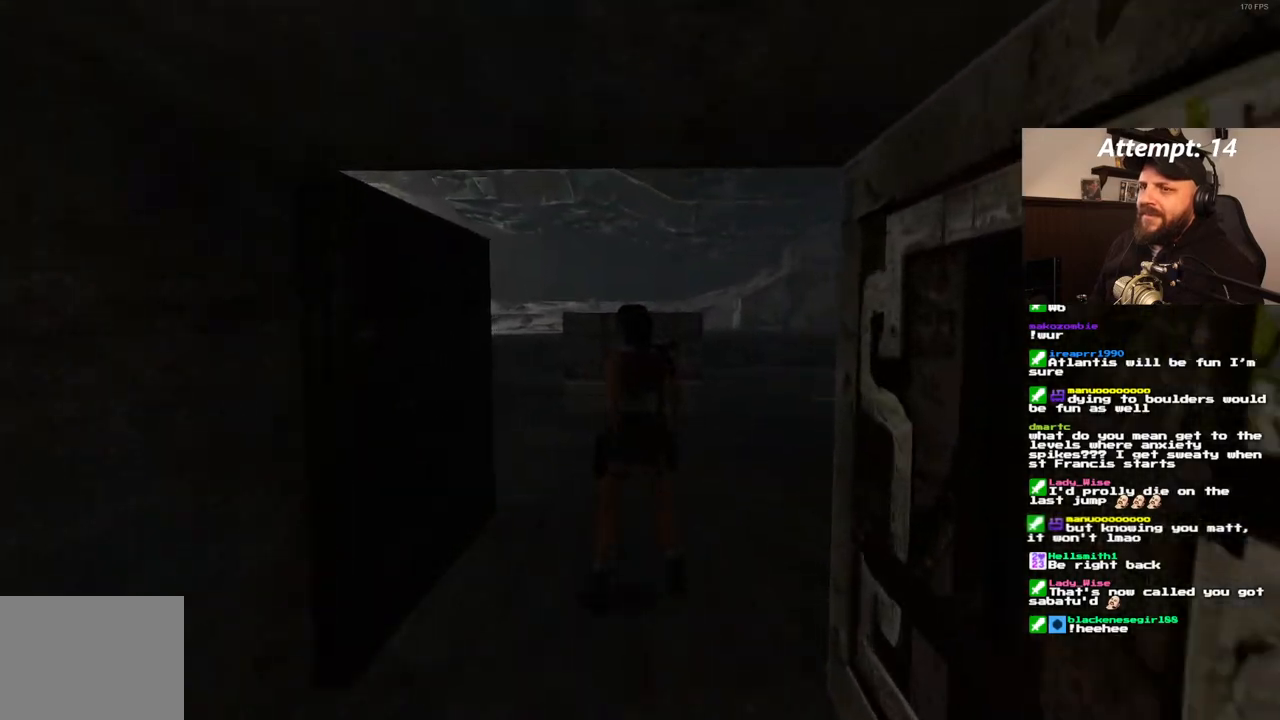
{"dt_ms": 500, "buttons": ["DPAD_UP"], "left_stick": "center", "right_stick": "center", "events": [[67, "DPAD_UP", "down"]]}
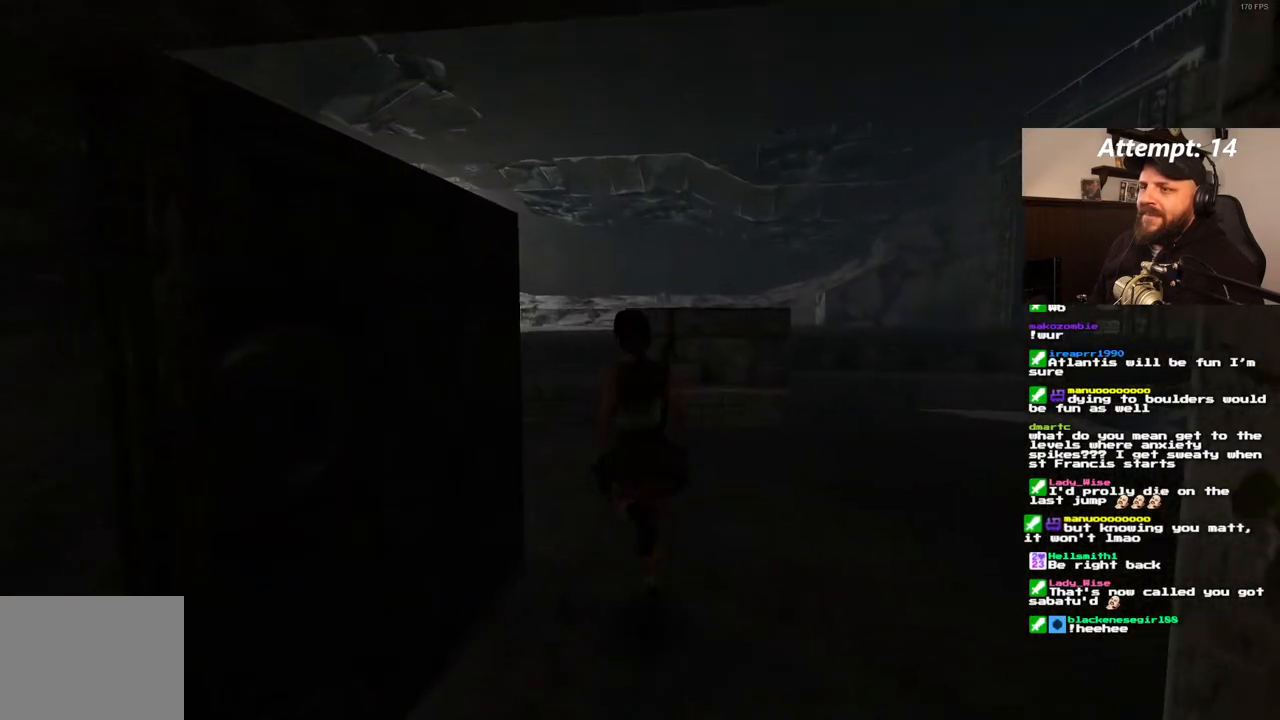
{"dt_ms": 500, "buttons": ["DPAD_UP"], "left_stick": "center", "right_stick": "center", "events": []}
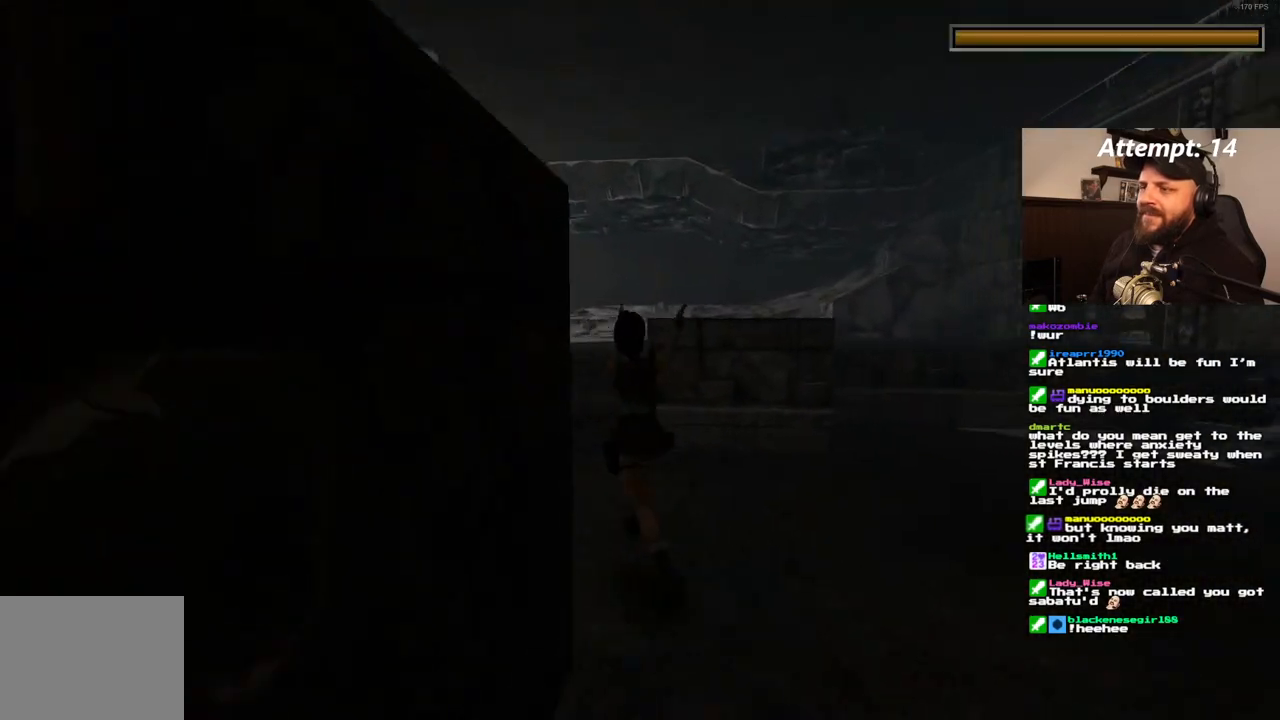
{"dt_ms": 500, "buttons": ["DPAD_UP"], "left_stick": "center", "right_stick": "center", "events": []}
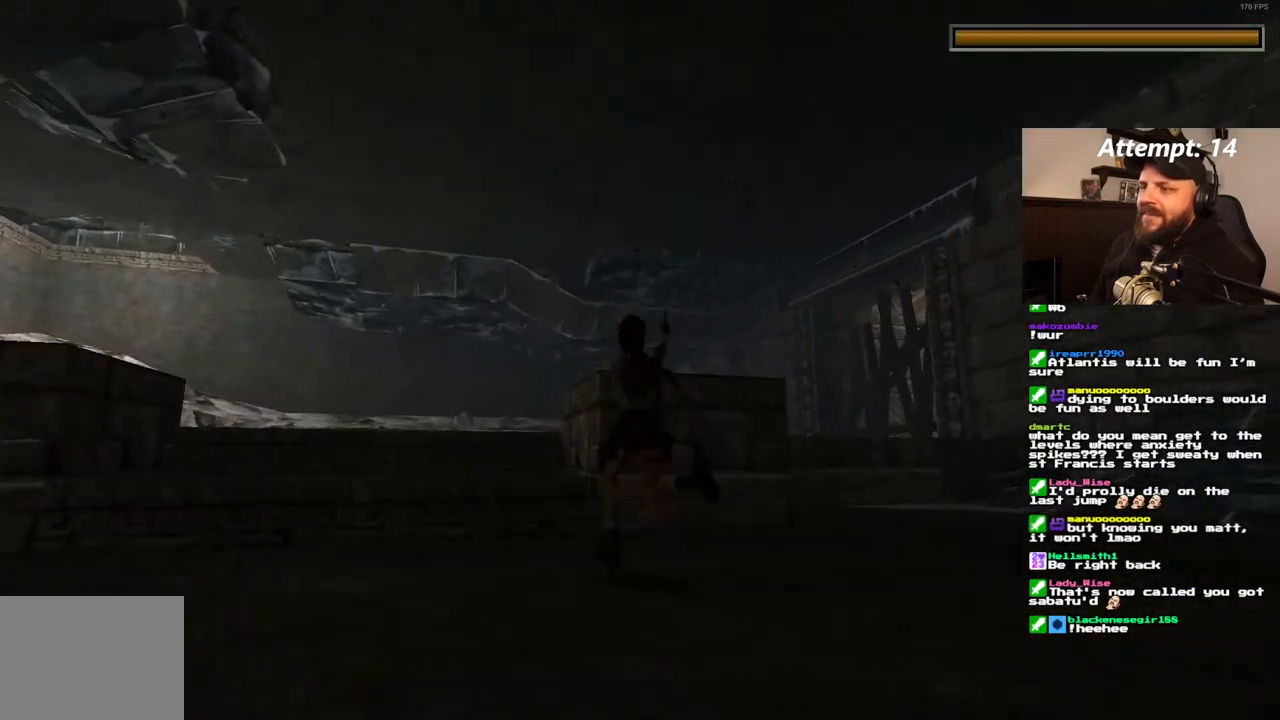
{"dt_ms": 500, "buttons": ["SQUARE", "DPAD_UP", "DPAD_RIGHT"], "left_stick": "center", "right_stick": "center", "events": [[167, "SQUARE", "down"], [400, "DPAD_RIGHT", "down"]]}
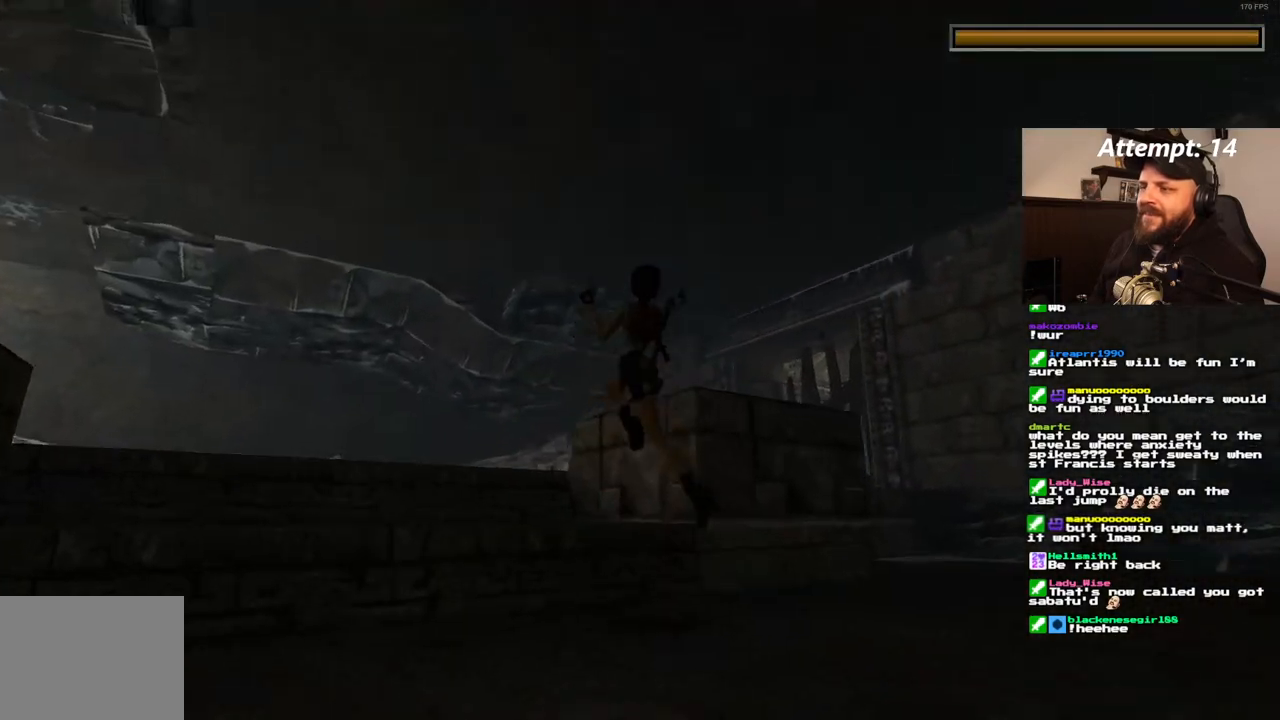
{"dt_ms": 1000, "buttons": ["DPAD_UP"], "left_stick": "center", "right_stick": "center"}